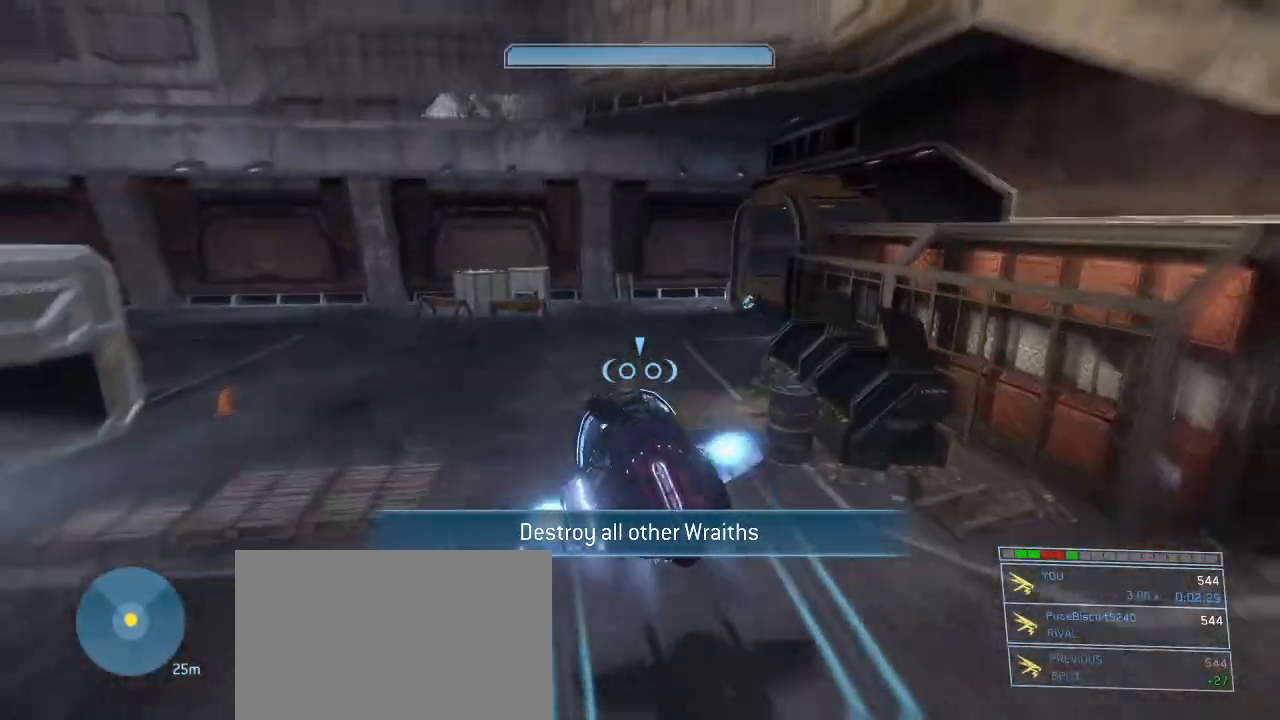
Gameplay with keyboard and mouse; each line is a JSON object with the keys and mouse buttons held at the frame after it. "events" lists presses ("down") and releases ("up") of "1", "2", "3", "4", "5", "a", "alt", "c", "d", "e", "f", "g", "q", "r", "s", "shift", "space", "t", "tab", "v", "w", "x", "z", "mouse_left" and "mouse_right" between this image and that frame as [ms after this image, input, new state], when the widget could be followed in between. "mouse_left", "mouse_right" = the "left", "right" buttons of the "mouse" list. No other keys are recorded. Not read: mouse_move other_keys.
{"keys": ["w"], "mouse": ["right"], "events": [[417, "a", "up"]]}
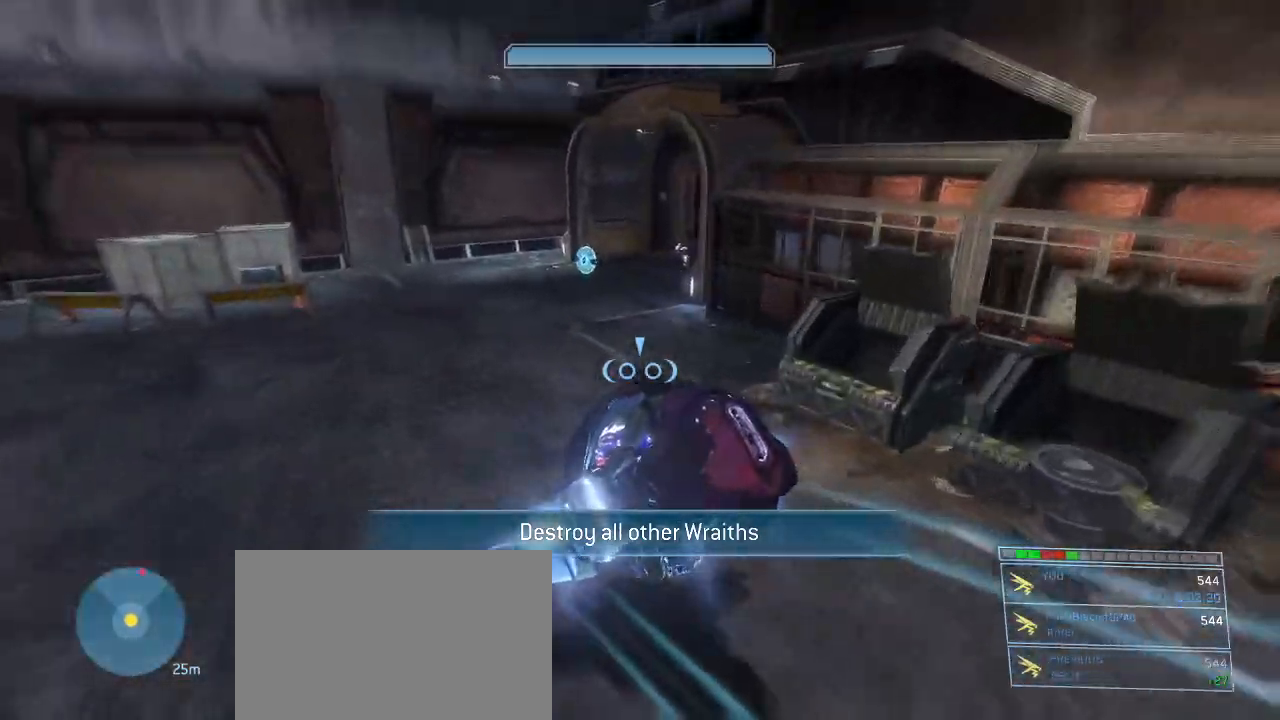
{"keys": ["w"], "mouse": ["right"], "events": []}
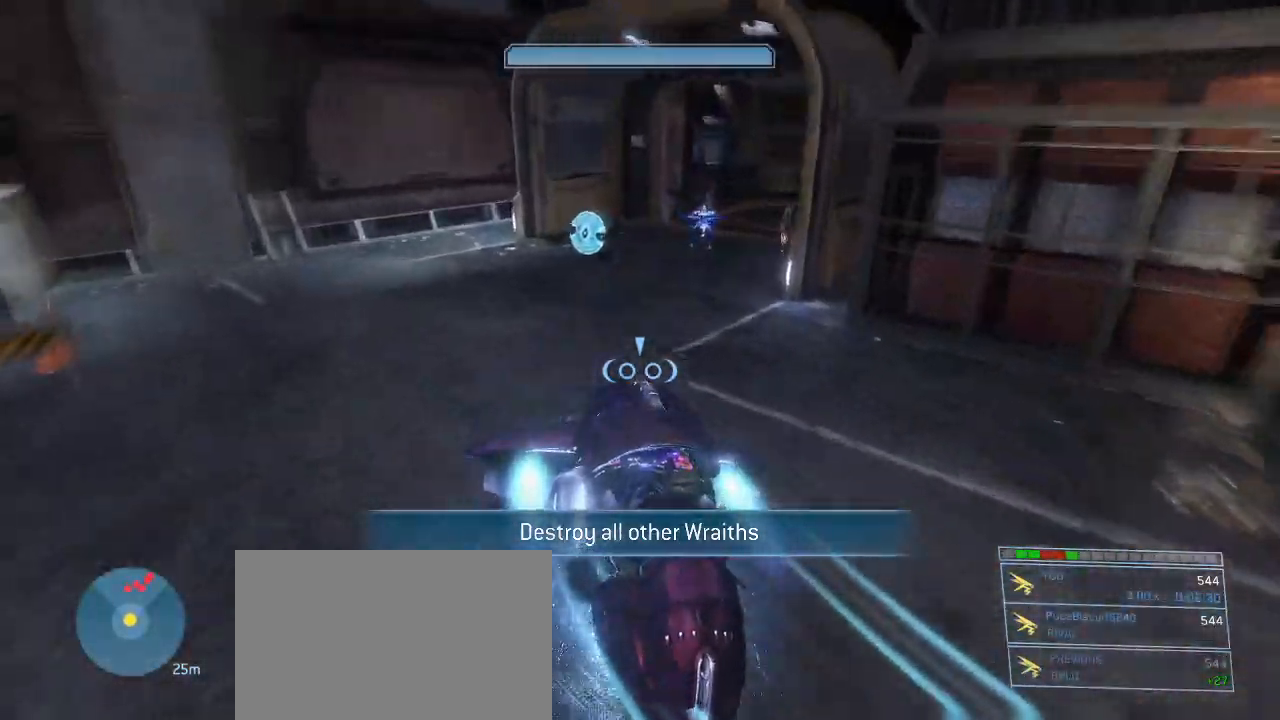
{"keys": [], "mouse": ["right"], "events": [[67, "w", "up"]]}
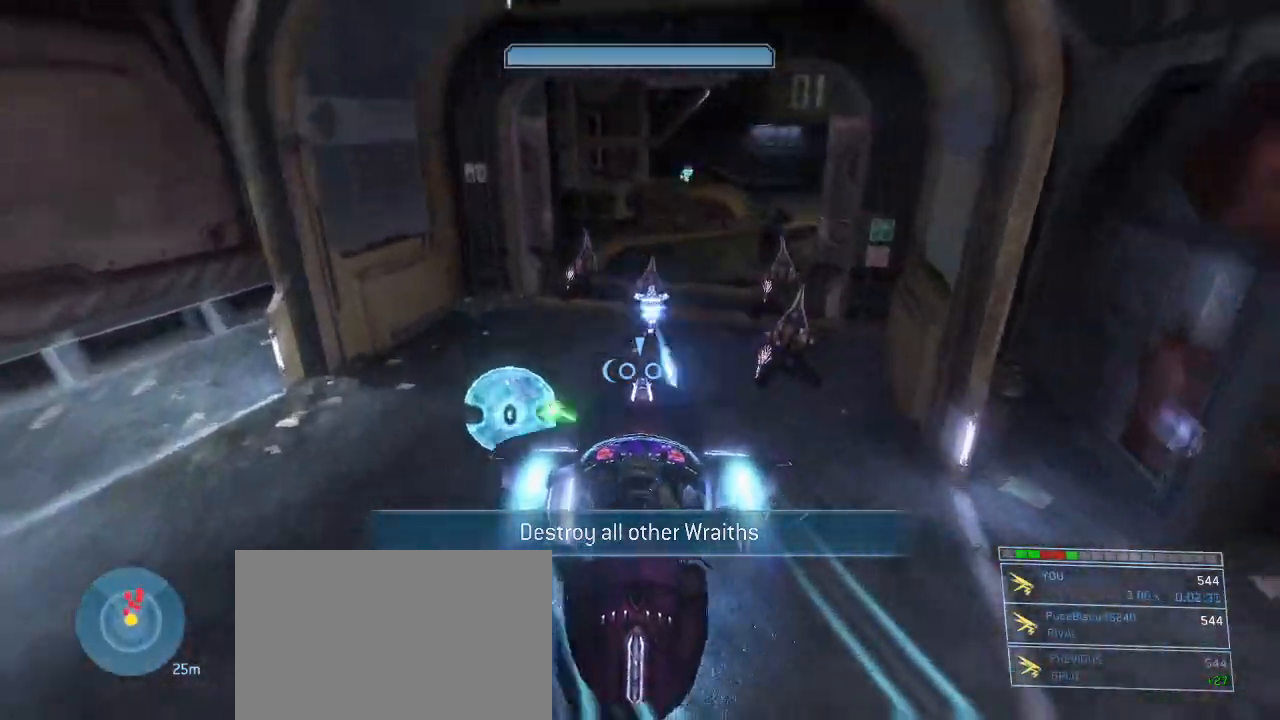
{"keys": [], "mouse": ["right"], "events": []}
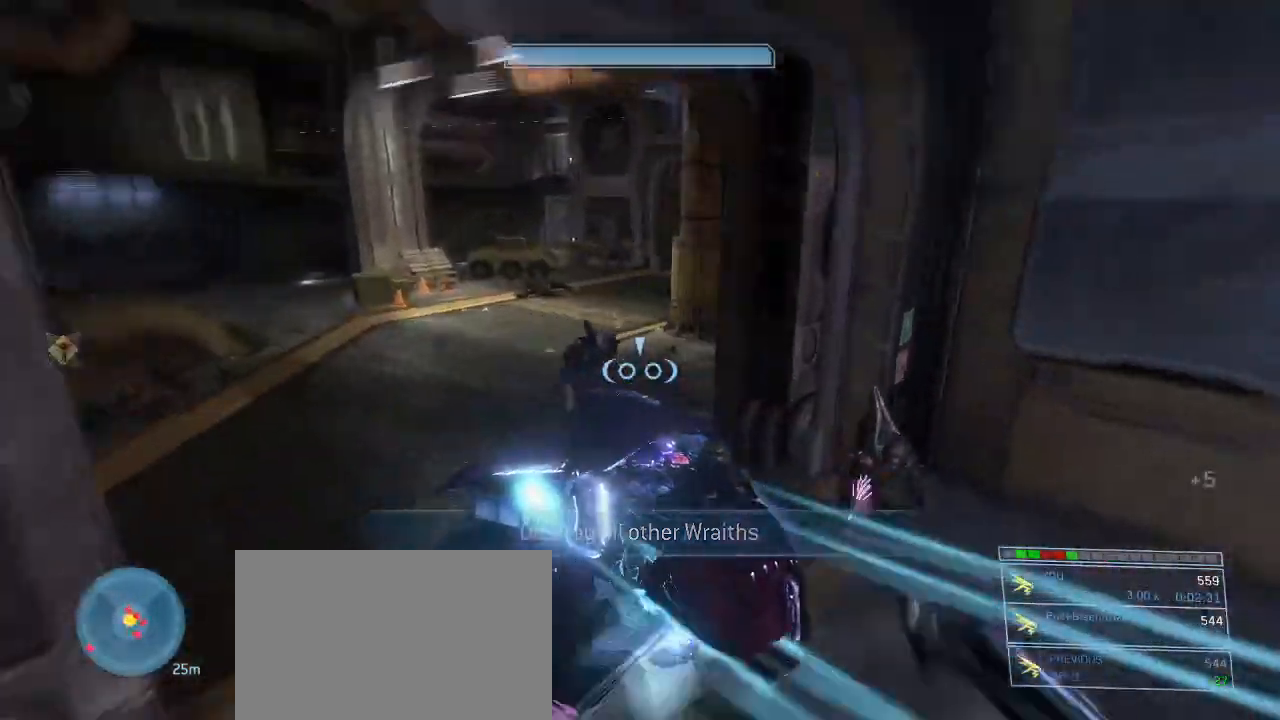
{"keys": ["w"], "mouse": ["right"], "events": [[434, "w", "down"]]}
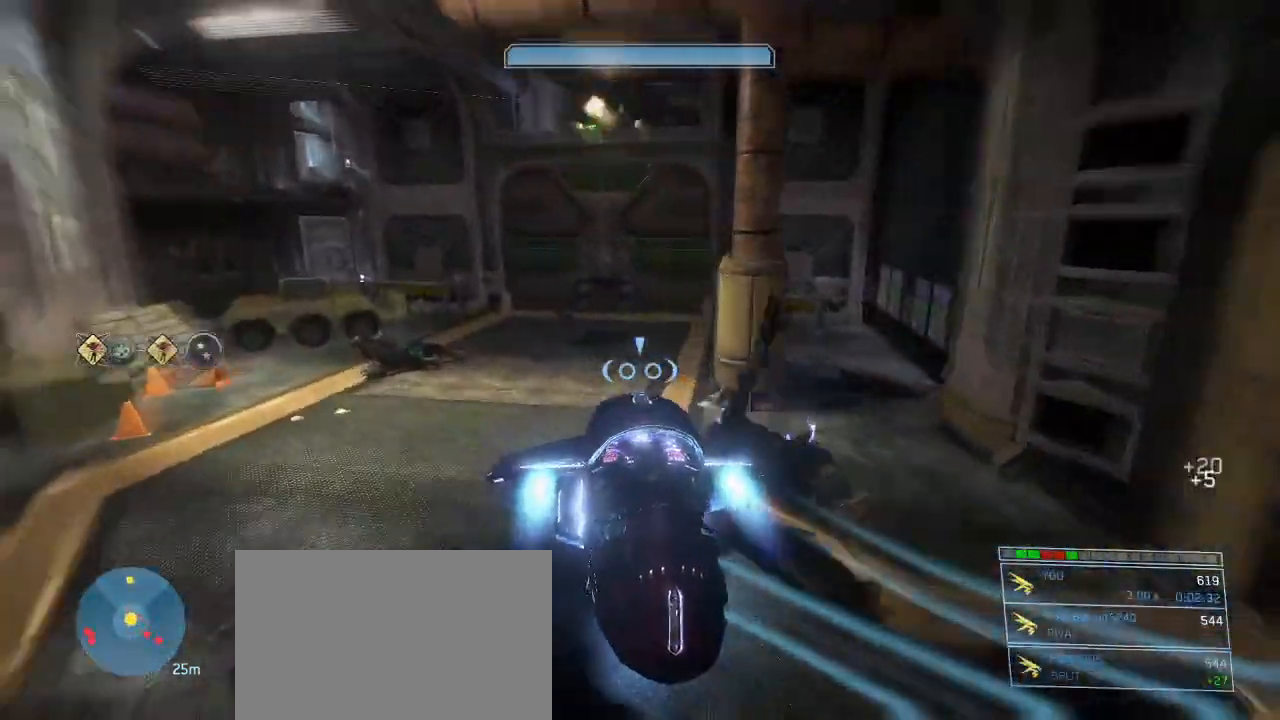
{"keys": ["w"], "mouse": ["right"], "events": []}
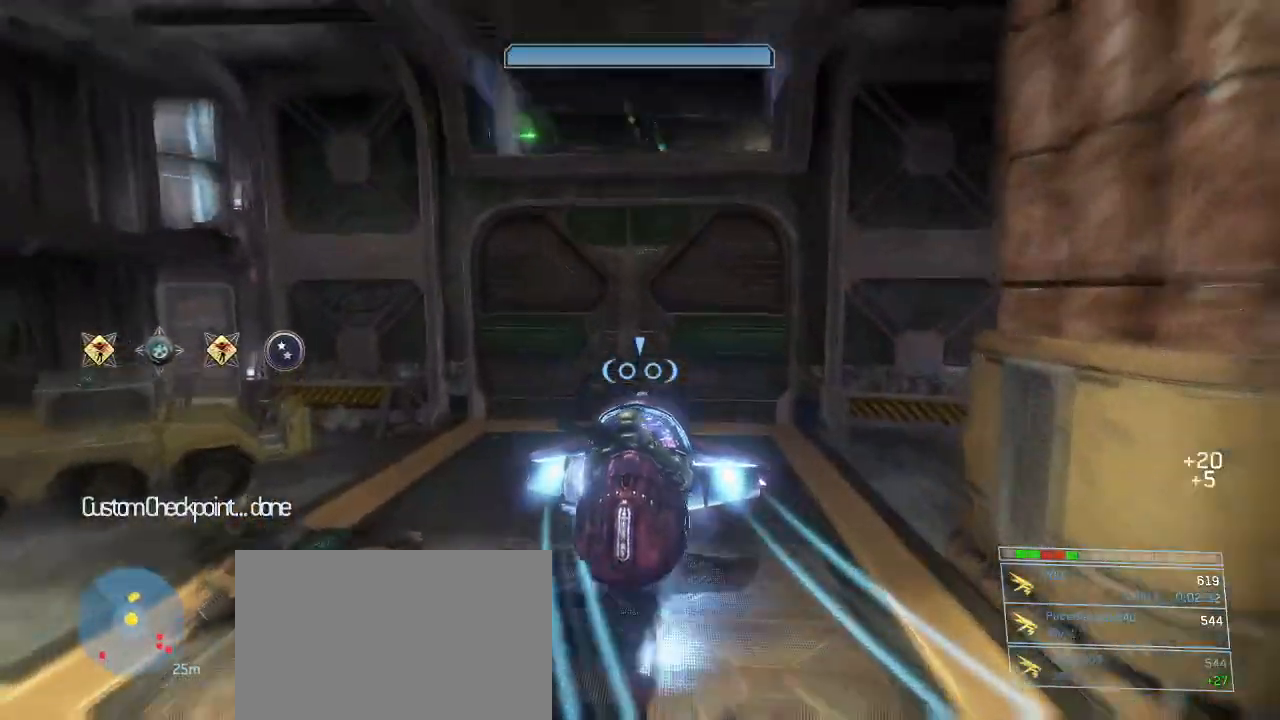
{"keys": [], "mouse": [], "events": [[34, "e", "down"], [317, "e", "up"], [317, "mouse_right", "up"], [317, "w", "up"]]}
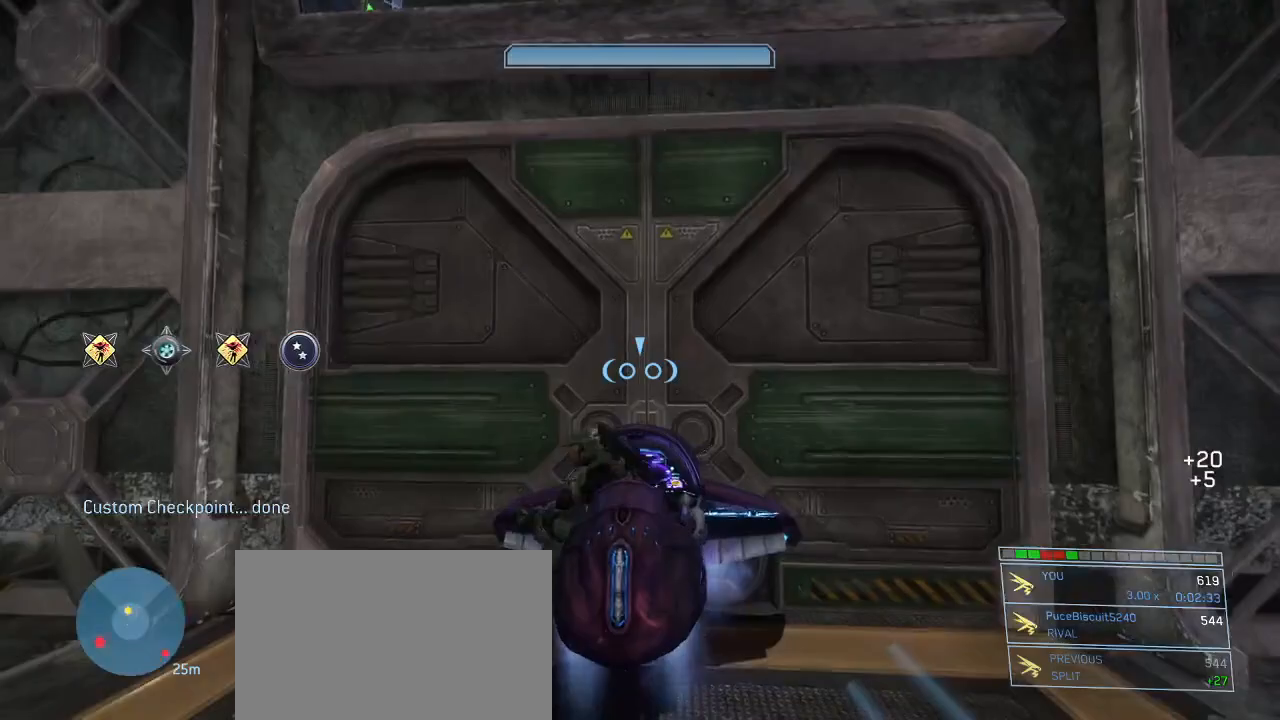
{"keys": ["s"], "mouse": [], "events": [[284, "s", "down"], [334, "a", "down"], [467, "a", "up"]]}
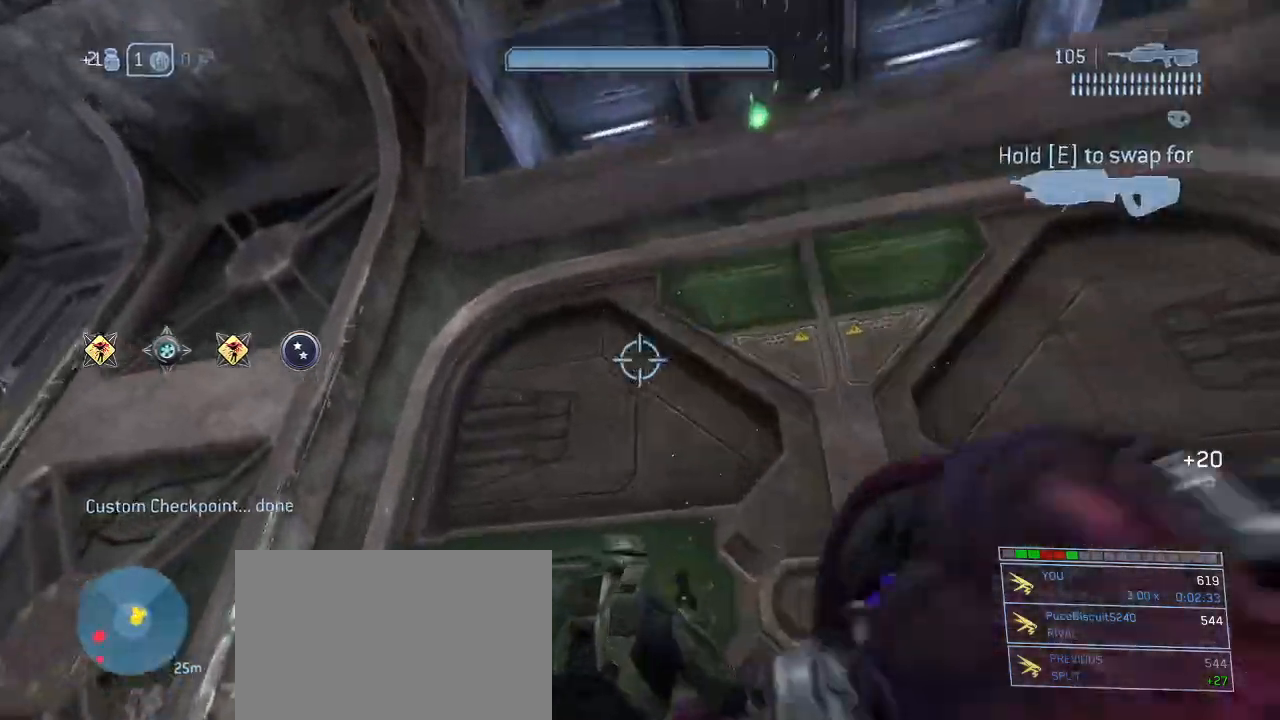
{"keys": ["s", "space"], "mouse": [], "events": [[350, "mouse_right", "down"], [450, "mouse_right", "up"], [484, "space", "down"]]}
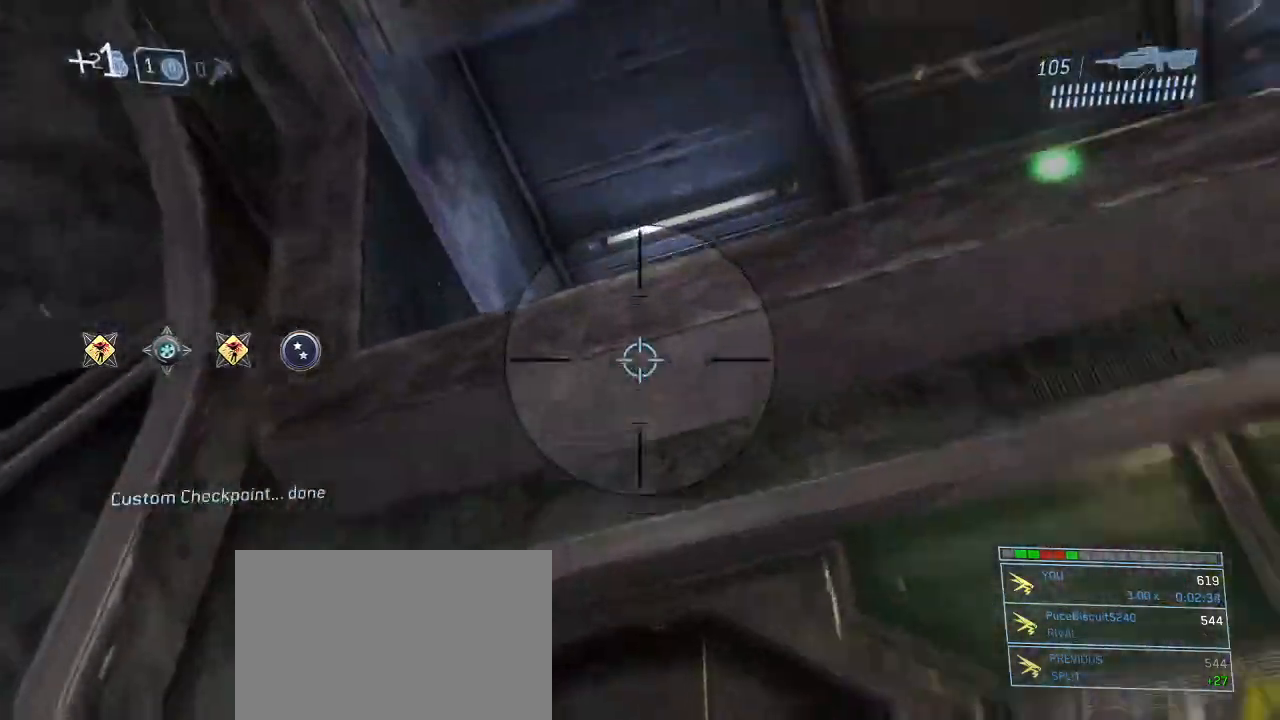
{"keys": ["s"], "mouse": [], "events": [[84, "space", "up"]]}
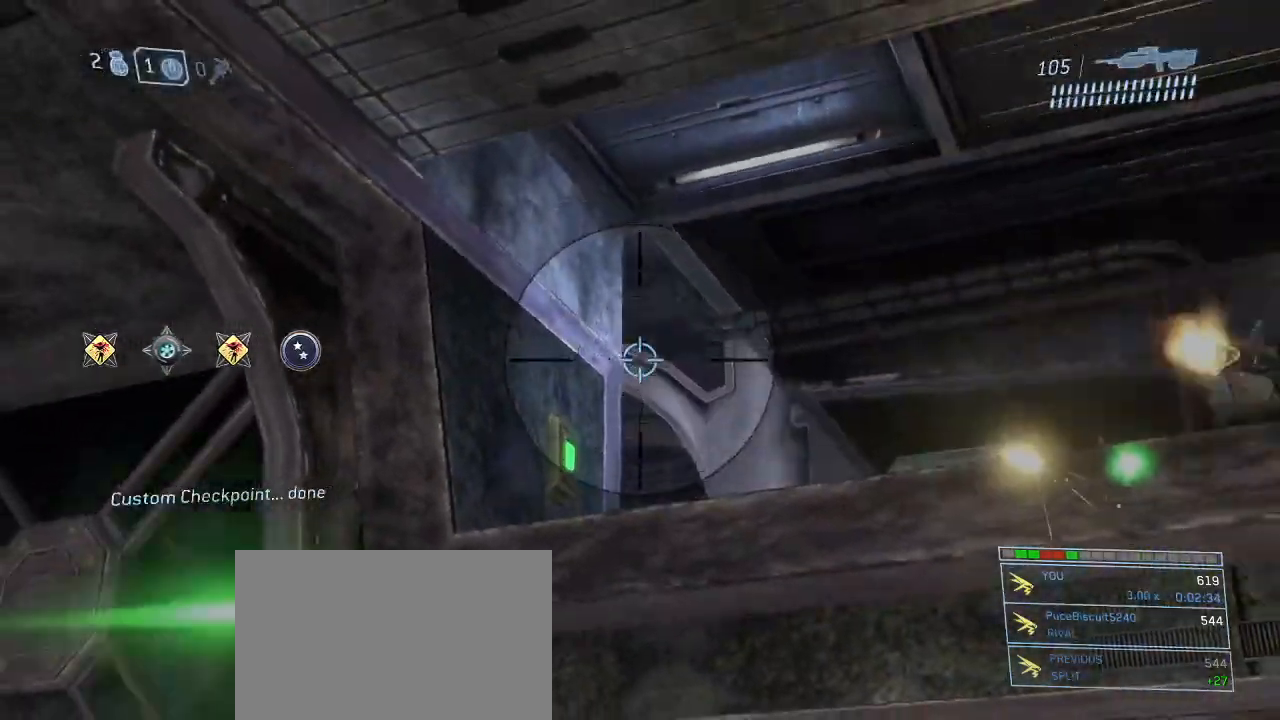
{"keys": [], "mouse": [], "events": [[384, "mouse_right", "down"], [434, "s", "up"], [484, "mouse_right", "up"]]}
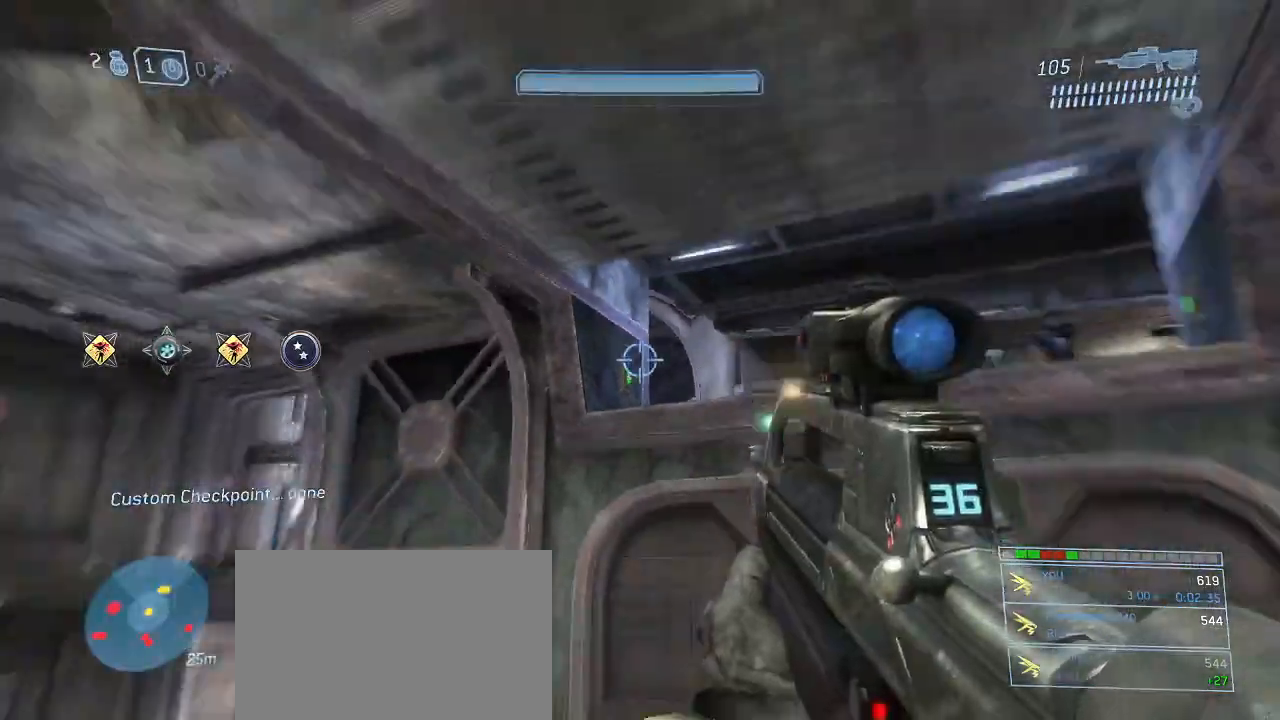
{"keys": ["w"], "mouse": [], "events": [[67, "mouse_right", "down"], [117, "mouse_right", "up"], [250, "w", "down"], [400, "mouse_right", "down"], [484, "mouse_right", "up"]]}
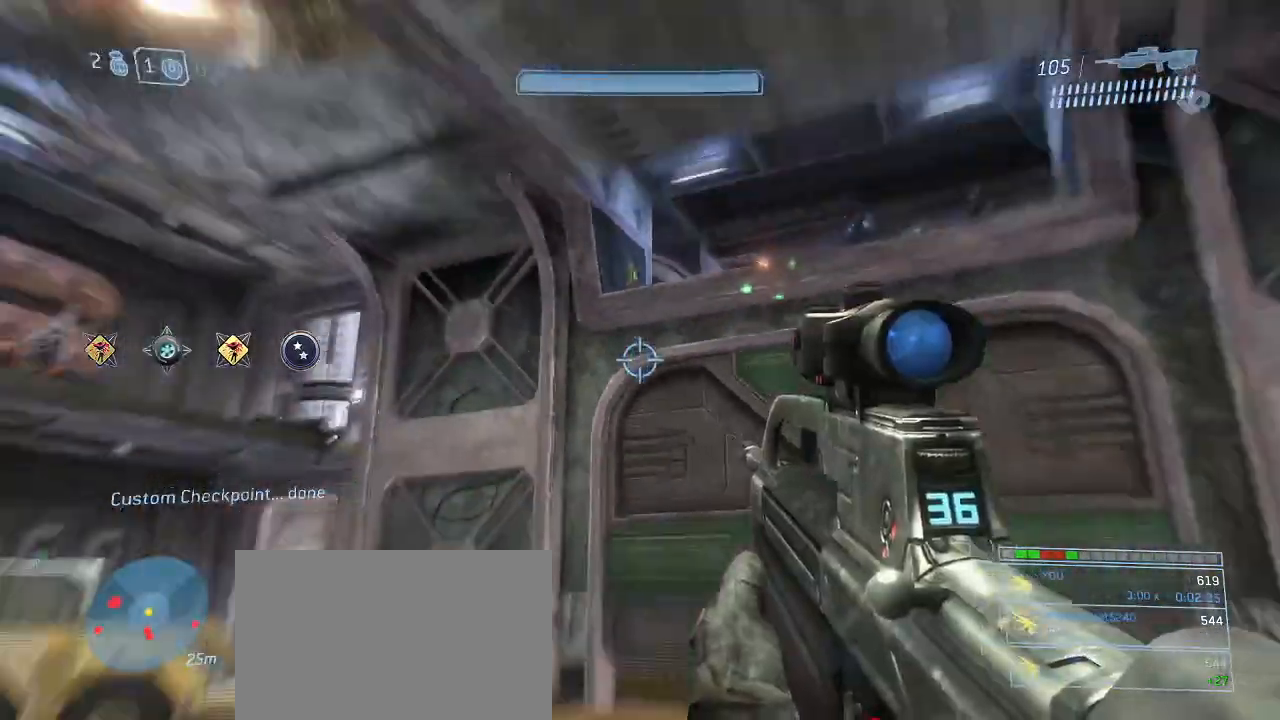
{"keys": ["w"], "mouse": [], "events": []}
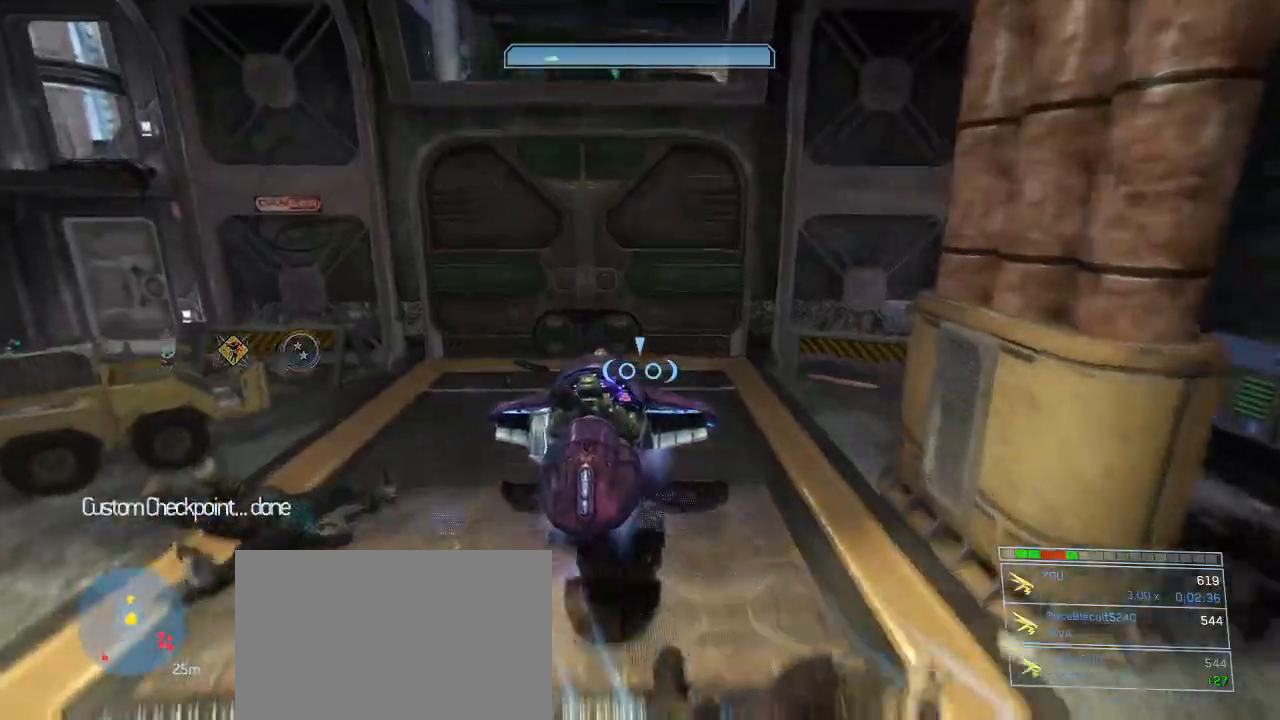
{"keys": ["a"], "mouse": [], "events": [[150, "mouse_right", "down"], [284, "w", "up"], [417, "a", "down"], [417, "mouse_right", "up"]]}
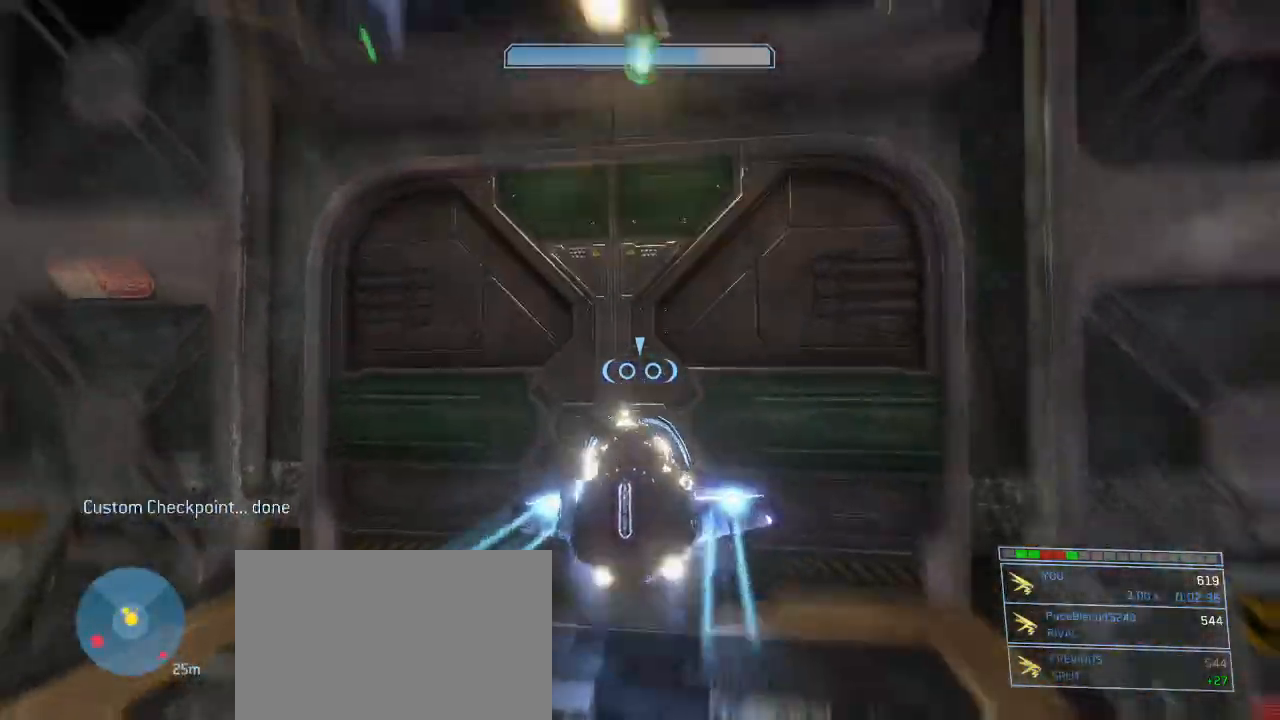
{"keys": ["a", "e"], "mouse": [], "events": [[67, "e", "down"], [167, "a", "up"], [350, "a", "down"]]}
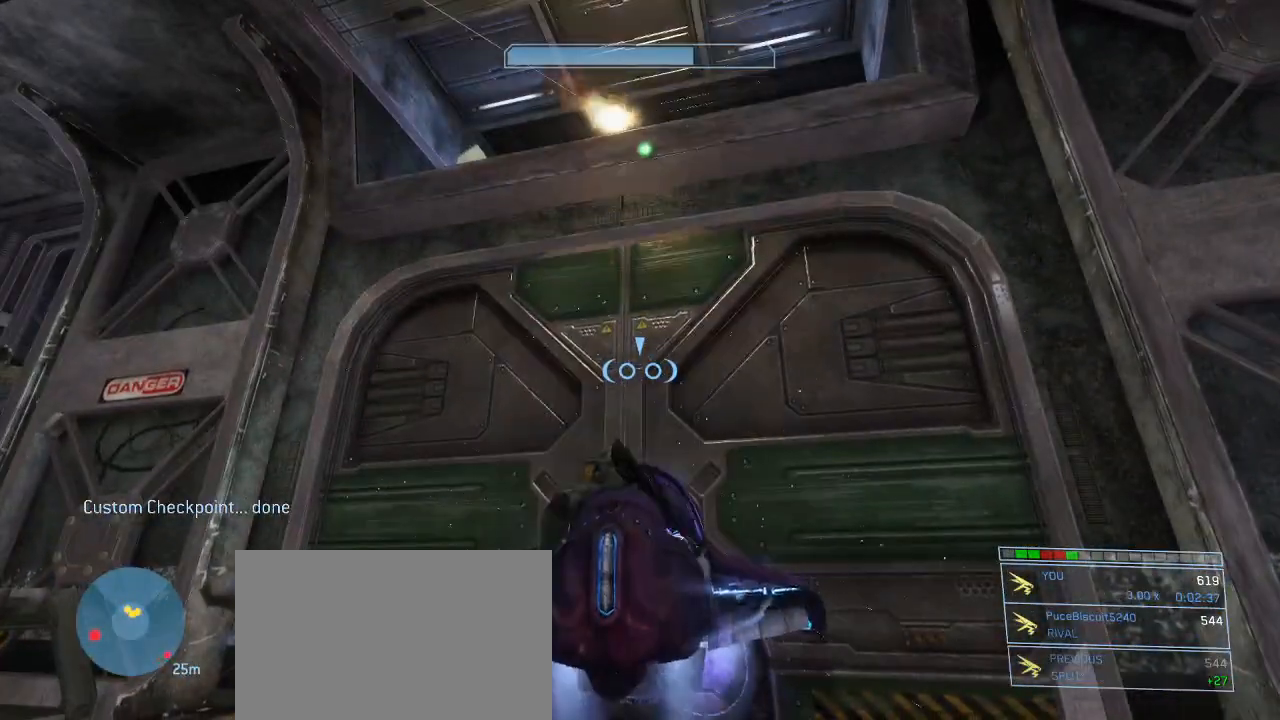
{"keys": ["a", "w"], "mouse": [], "events": [[184, "e", "up"], [367, "w", "down"]]}
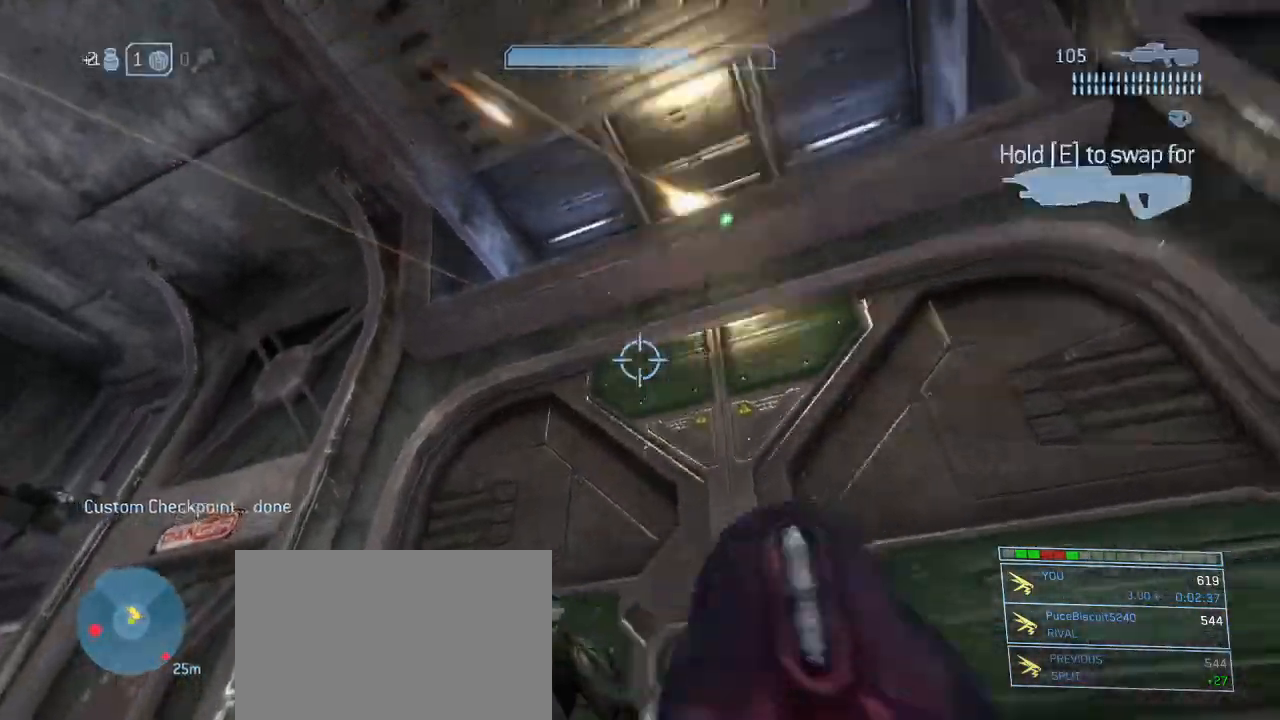
{"keys": ["e", "w"], "mouse": [], "events": [[200, "a", "up"], [334, "space", "down"], [484, "e", "down"], [484, "space", "up"]]}
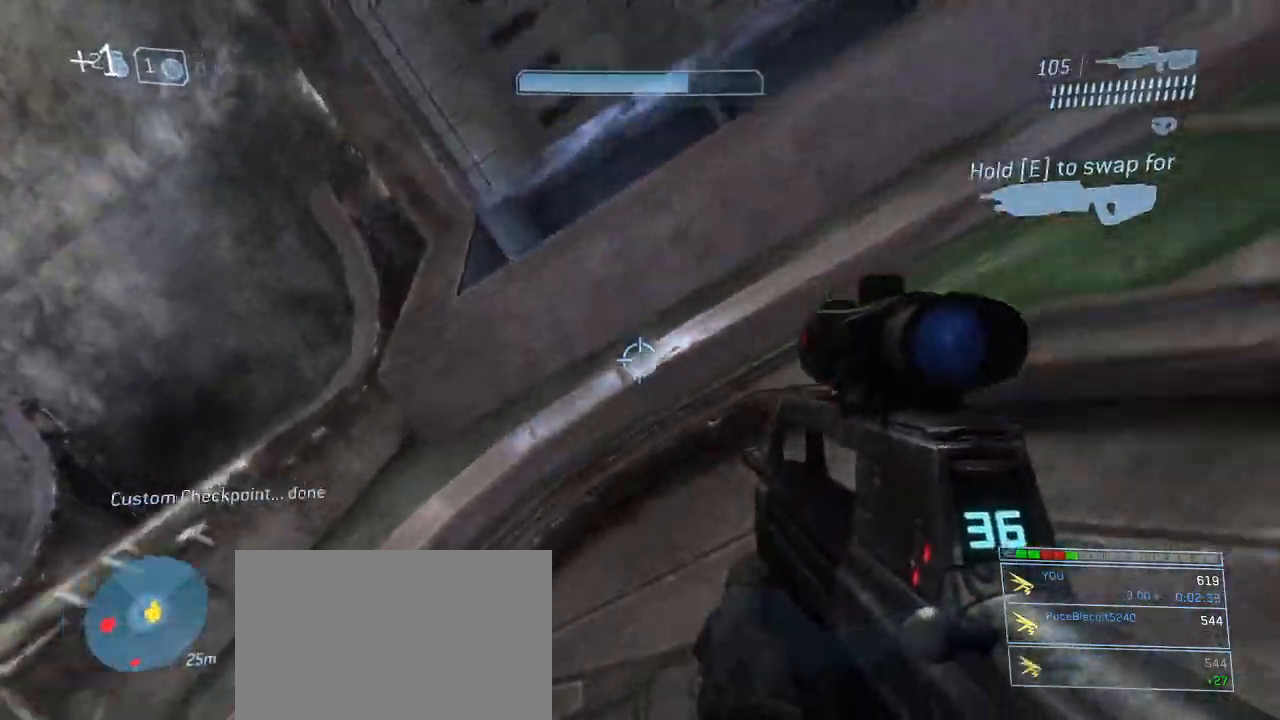
{"keys": ["e", "w"], "mouse": [], "events": []}
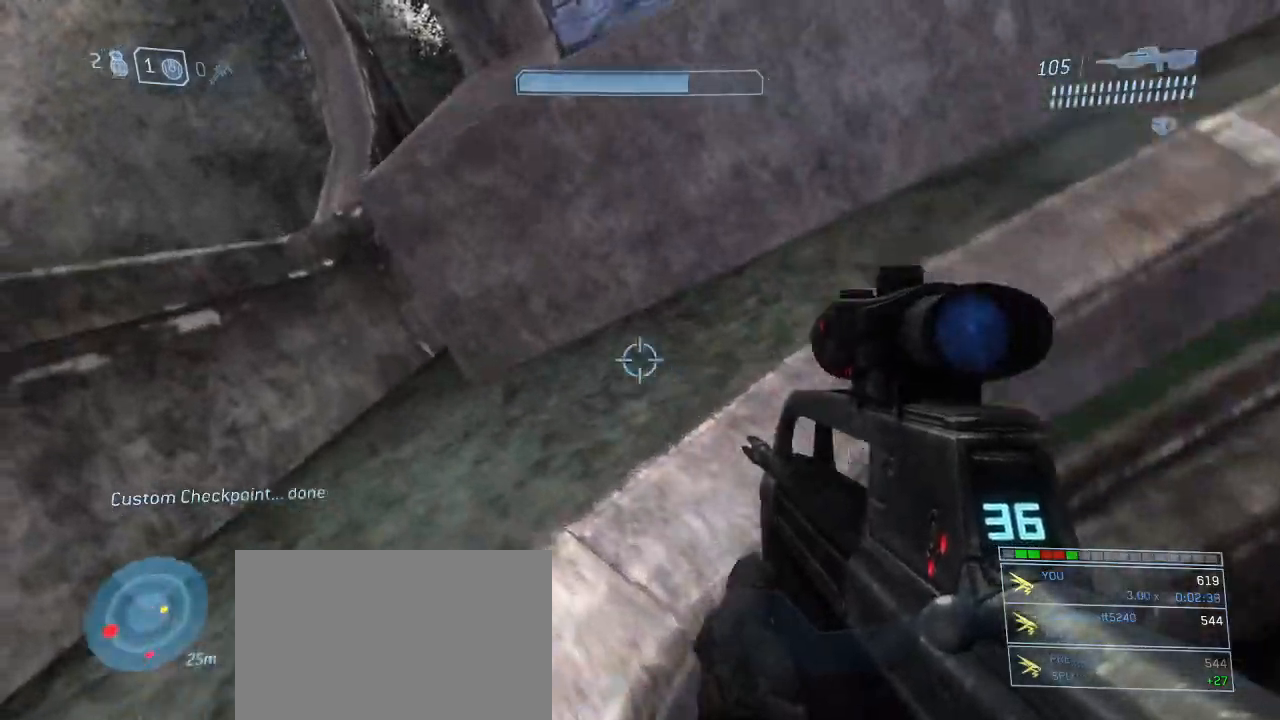
{"keys": ["s"], "mouse": [], "events": [[217, "e", "up"], [217, "w", "up"], [450, "s", "down"]]}
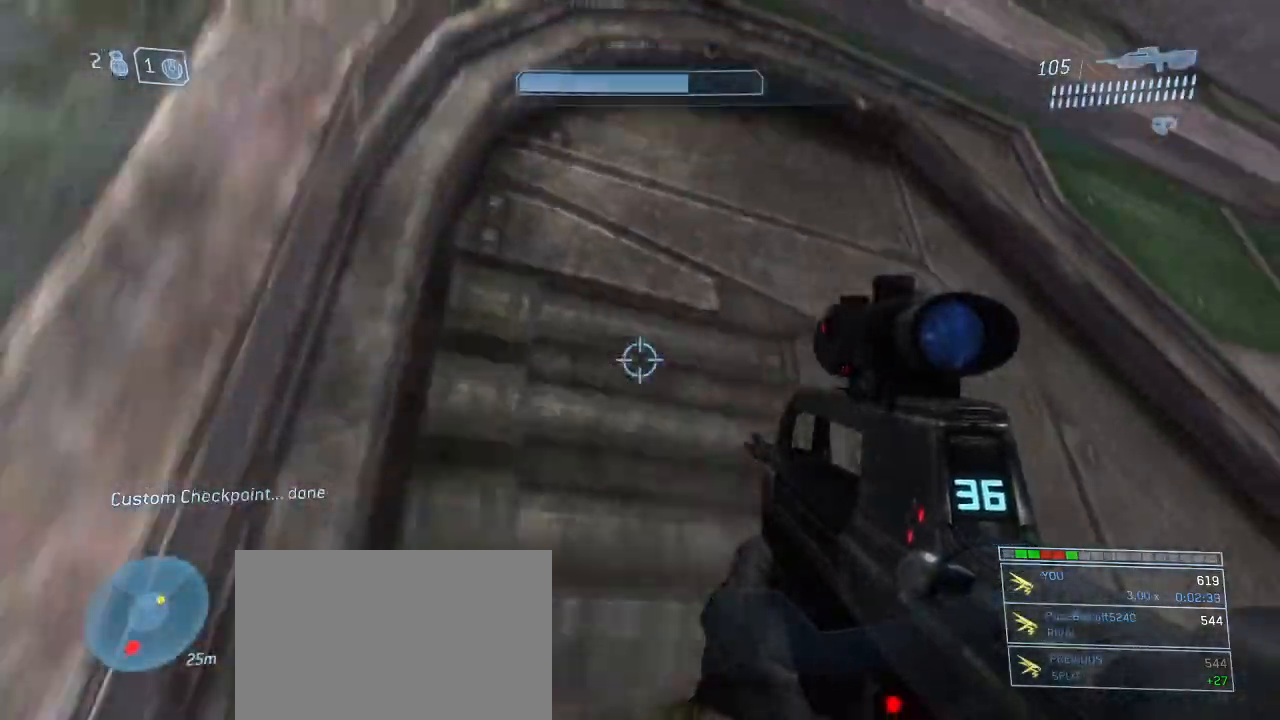
{"keys": ["w"], "mouse": [], "events": [[100, "s", "up"], [234, "w", "down"]]}
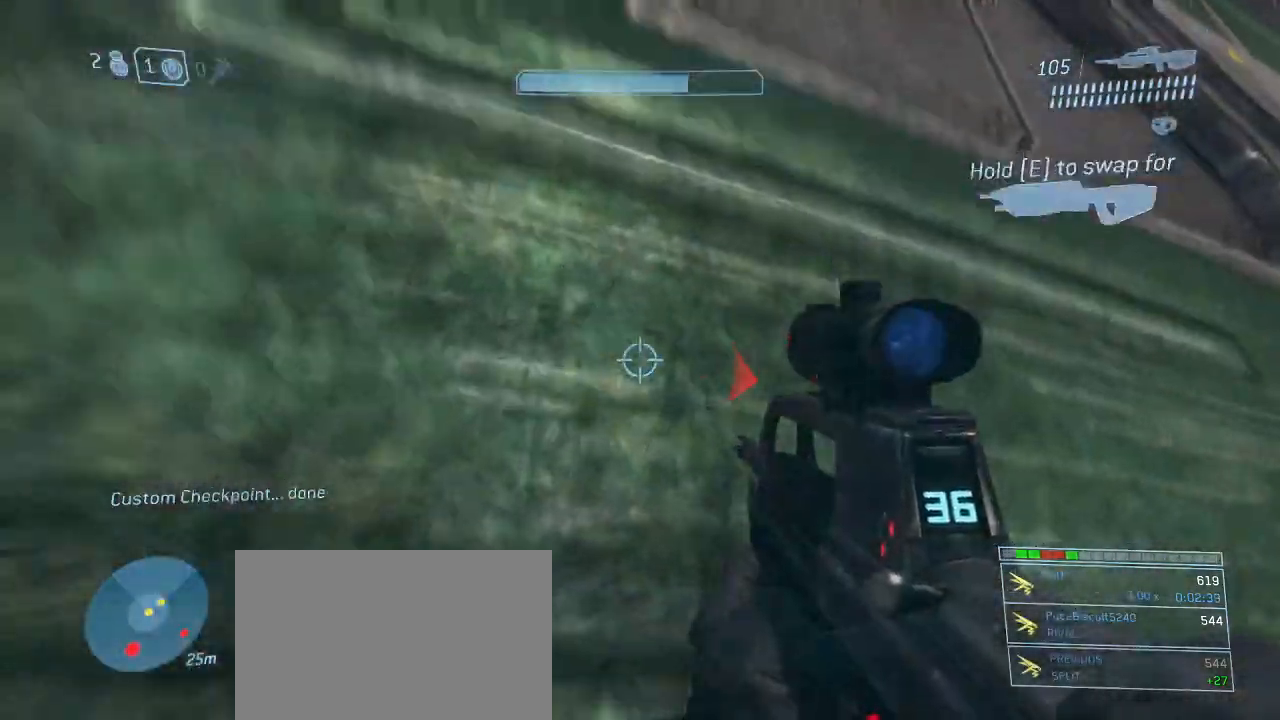
{"keys": ["w"], "mouse": ["right"], "events": [[250, "mouse_right", "down"]]}
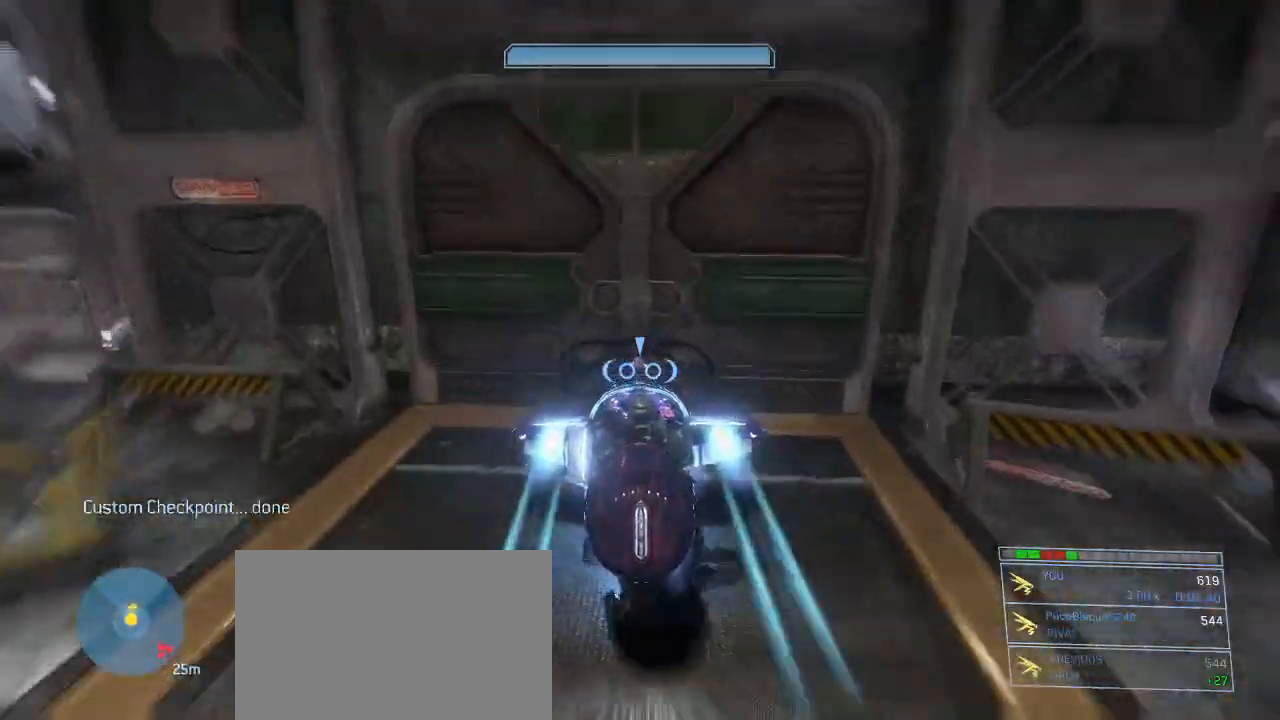
{"keys": ["a", "w"], "mouse": [], "events": [[34, "e", "down"], [34, "mouse_right", "up"], [317, "a", "down"], [317, "e", "up"]]}
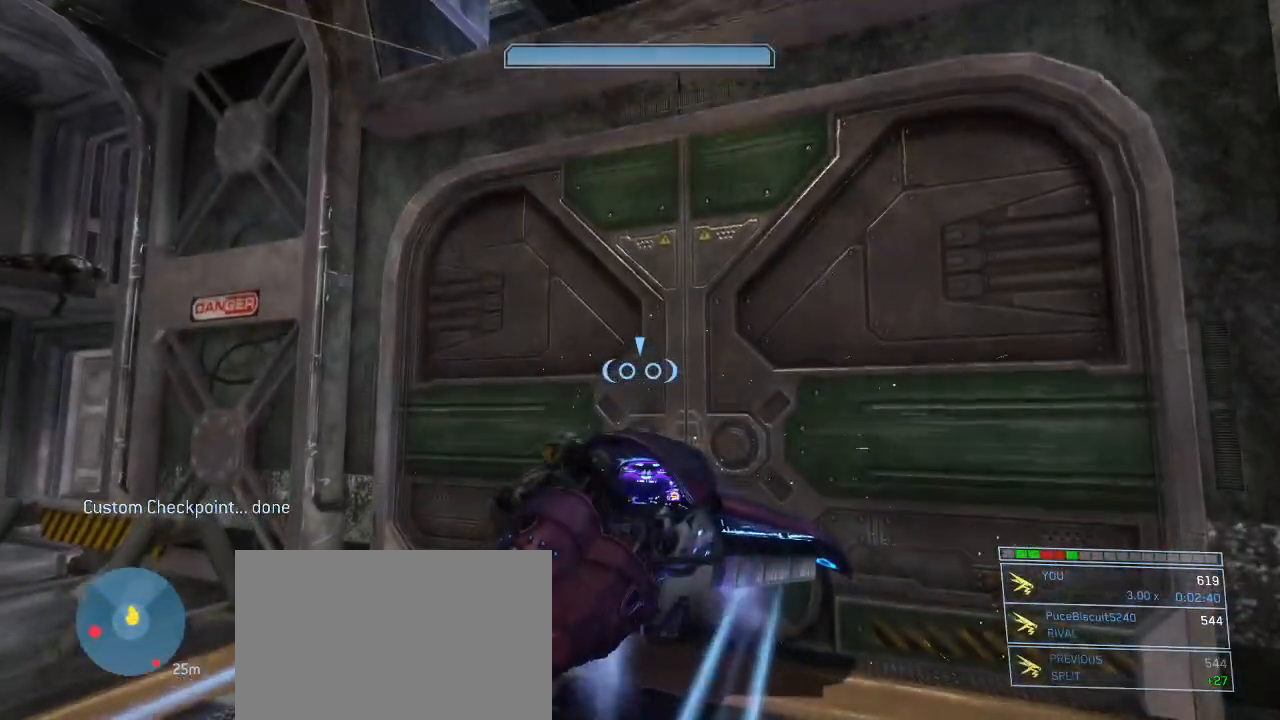
{"keys": ["w"], "mouse": [], "events": [[434, "a", "up"]]}
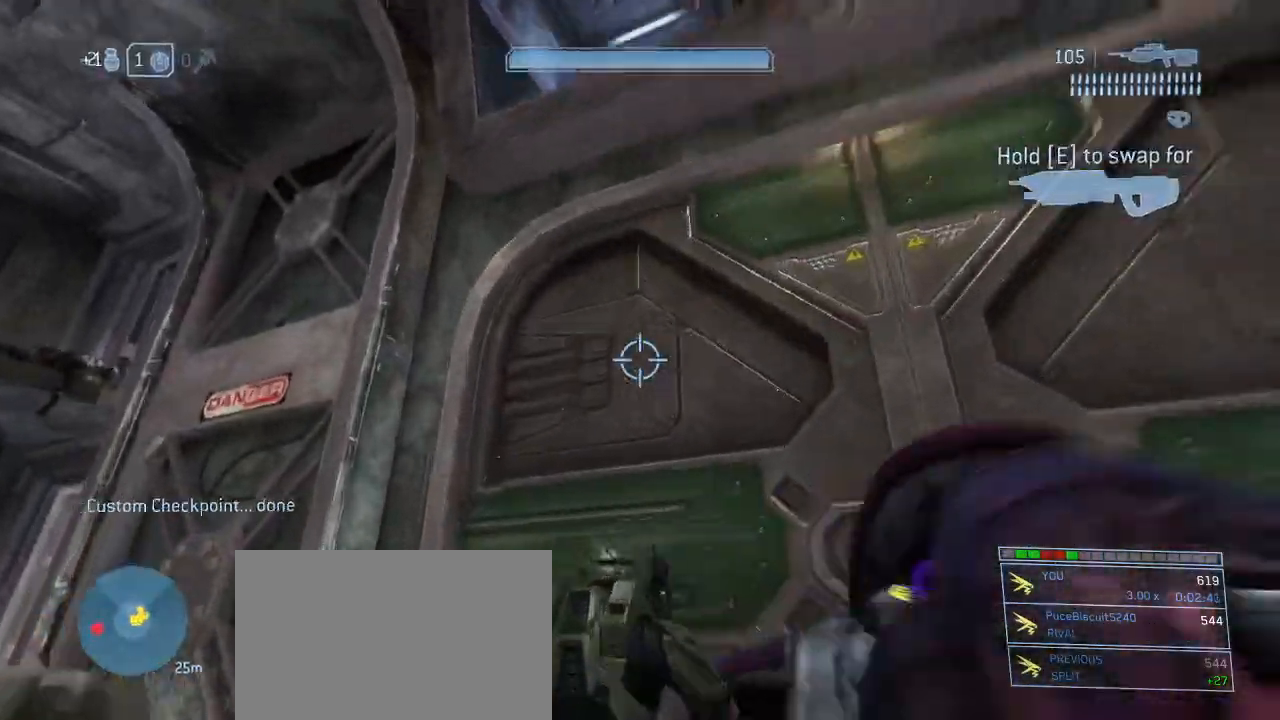
{"keys": ["e", "w"], "mouse": [], "events": [[250, "space", "down"], [400, "e", "down"], [400, "space", "up"]]}
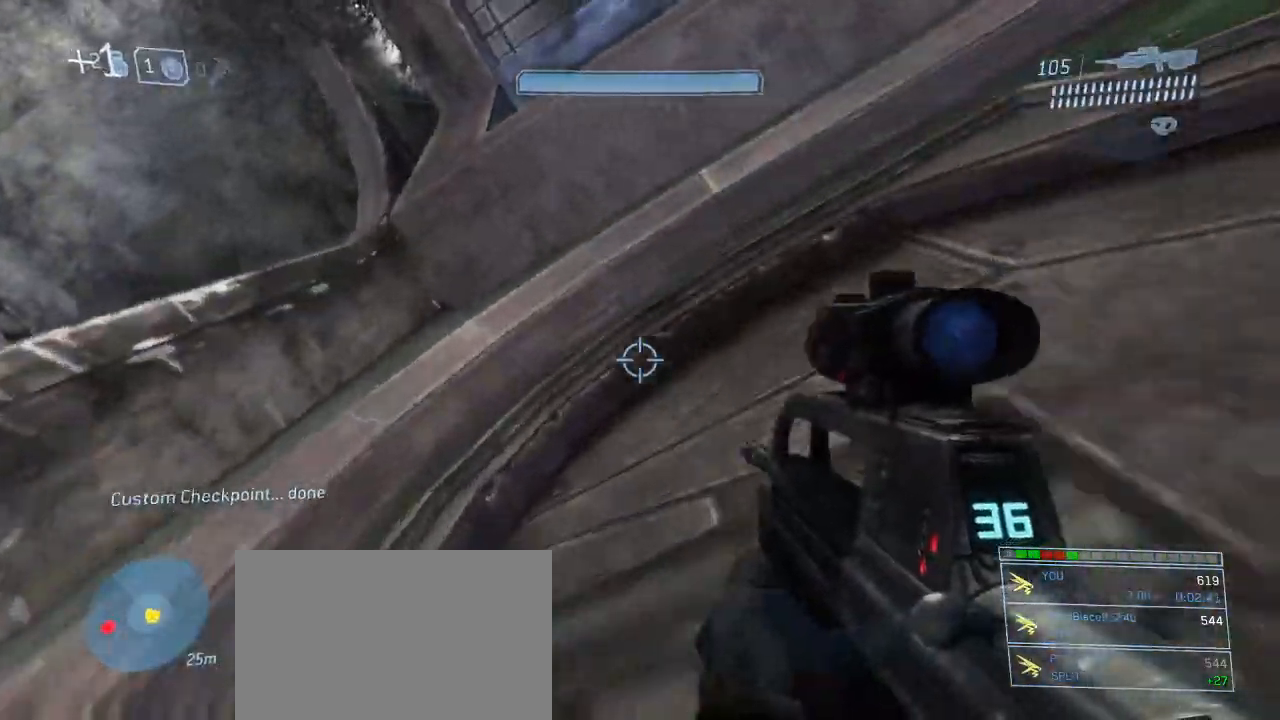
{"keys": ["e", "w"], "mouse": [], "events": []}
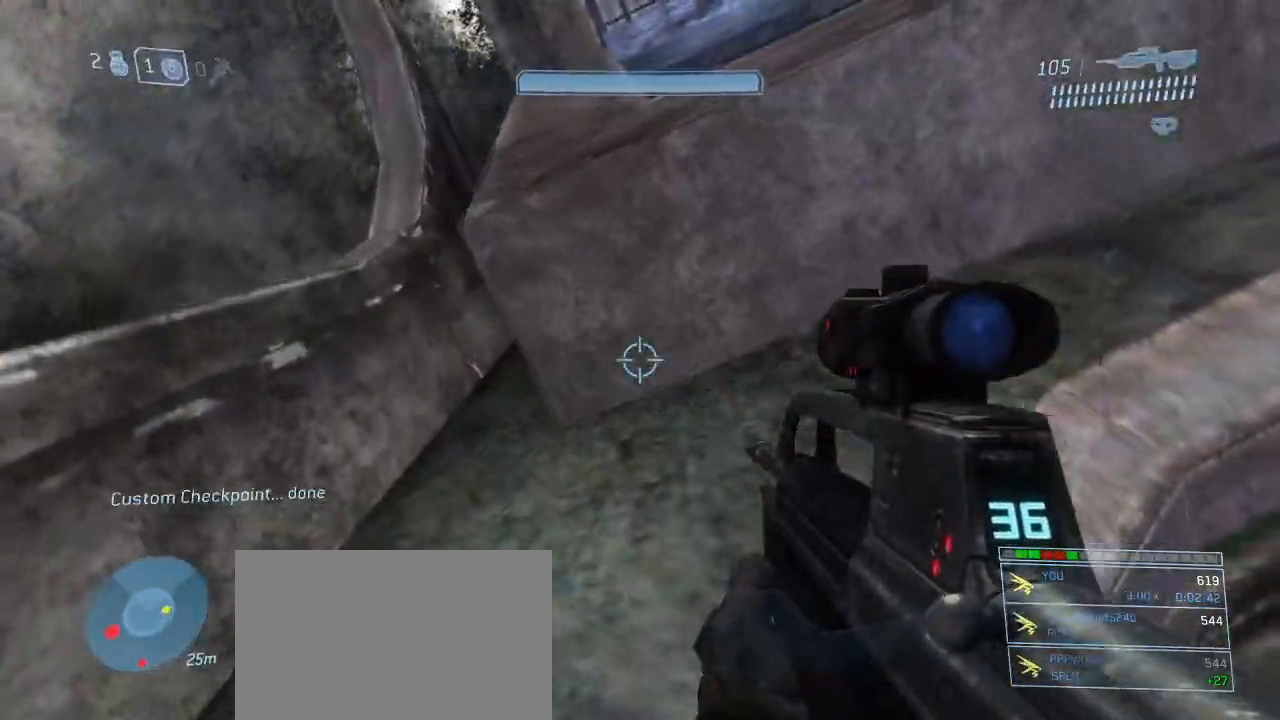
{"keys": ["w"], "mouse": [], "events": [[284, "e", "up"], [284, "w", "up"], [384, "w", "down"]]}
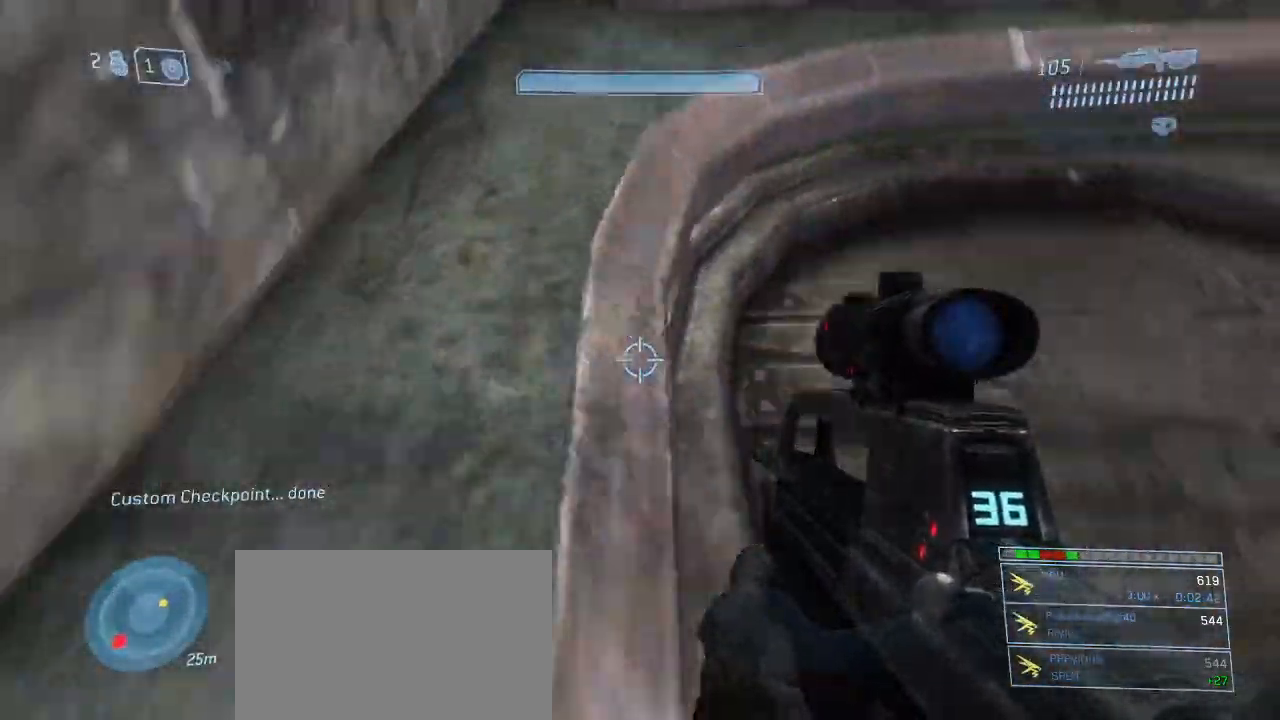
{"keys": ["d"], "mouse": [], "events": [[17, "w", "up"], [250, "d", "down"], [250, "s", "down"], [400, "s", "up"]]}
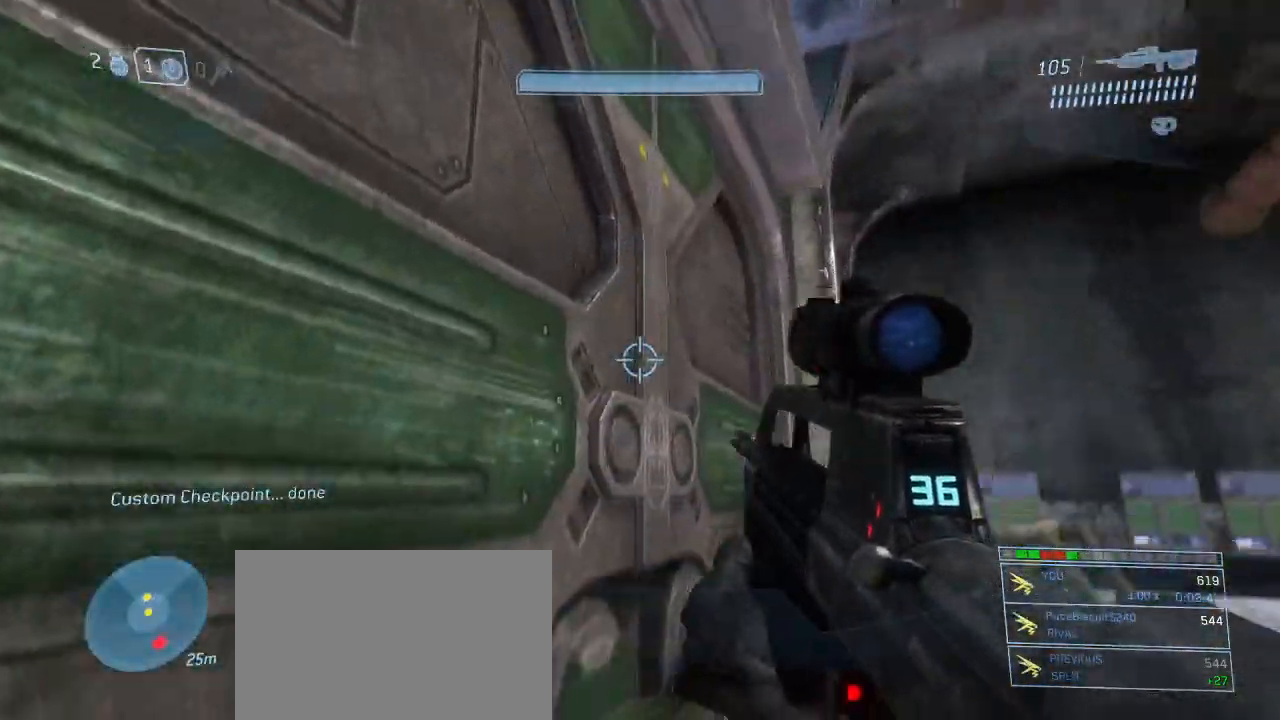
{"keys": ["e"], "mouse": [], "events": [[184, "w", "down"], [267, "d", "up"], [417, "e", "down"], [417, "w", "up"]]}